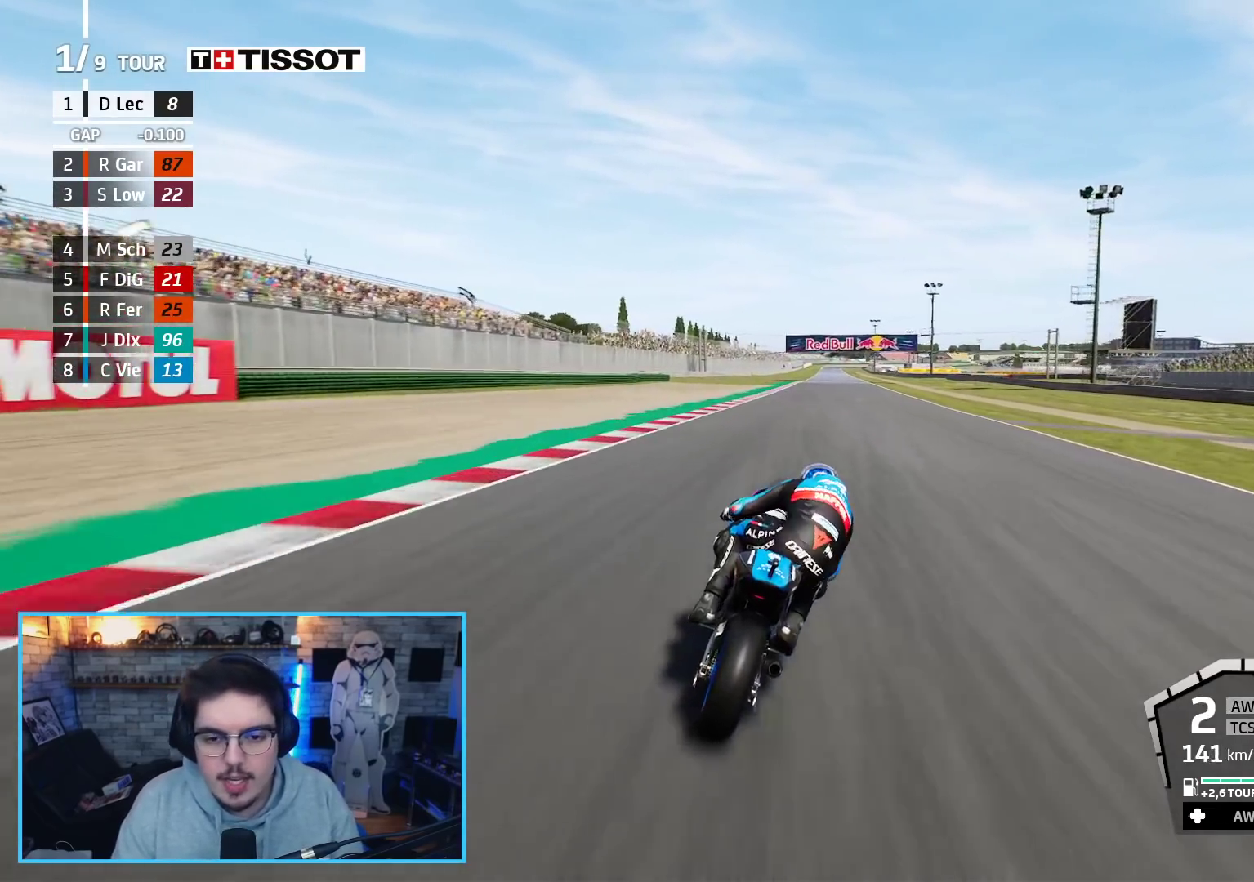
Gameplay with a controller (Xbox layout); each line is a JSON object with the inputs held at the frame after it. "events" lists button and stick changes between this image and that frame as [ms after this image, input, new state], when the widget could be followed in between.
{"buttons": ["R2"], "left_stick": "up", "right_stick": "center", "events": []}
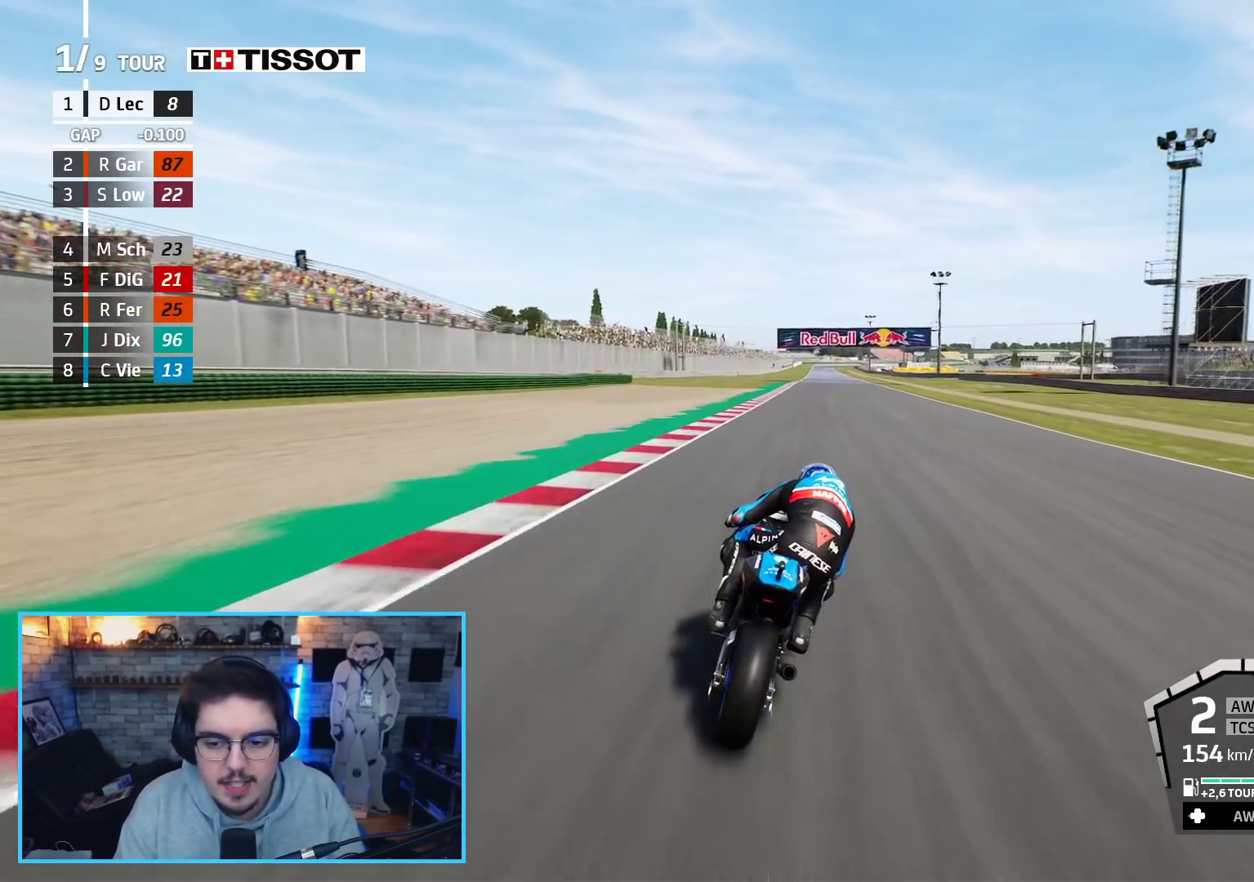
{"buttons": ["R2"], "left_stick": "up", "right_stick": "center", "events": [[200, "left_stick", "center"], [400, "B", "down"], [467, "left_stick", "up"], [500, "B", "up"]]}
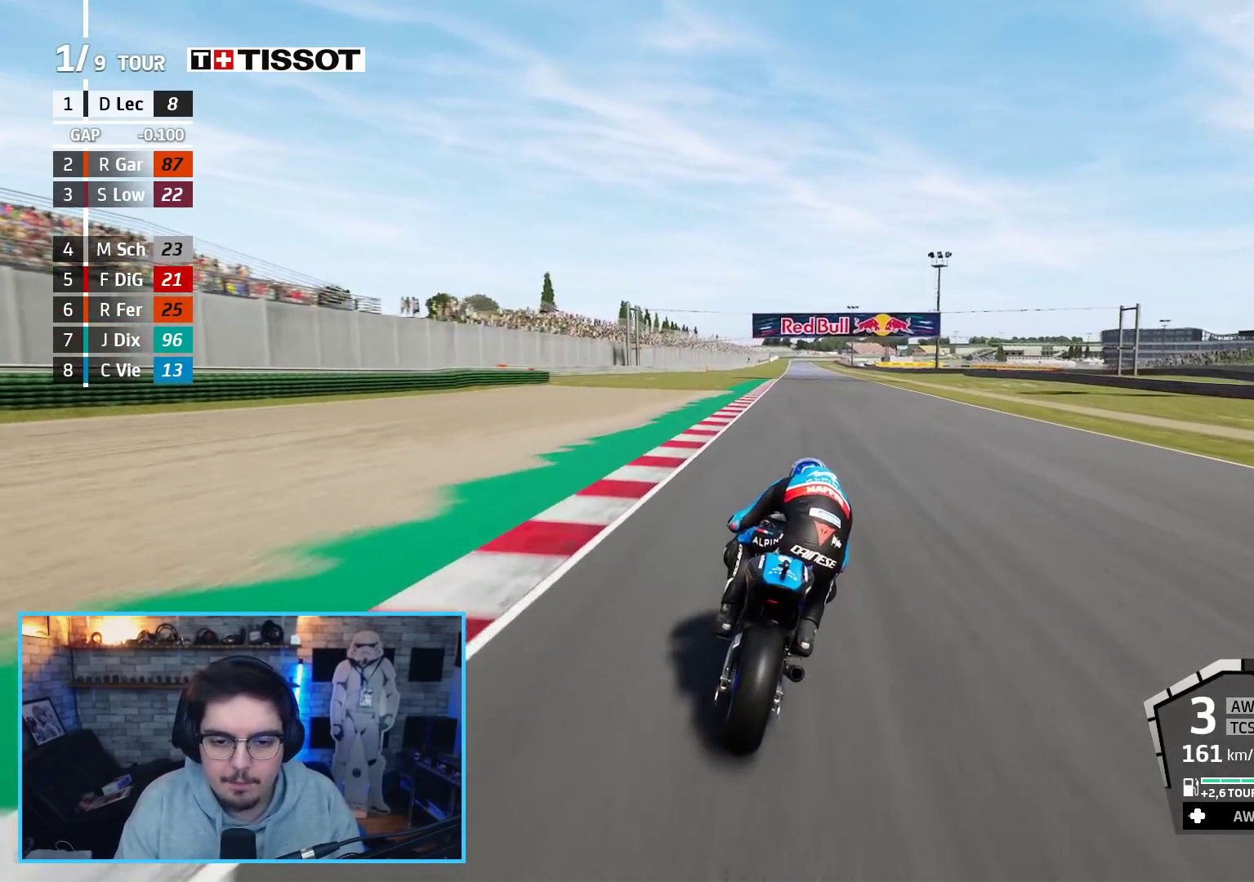
{"buttons": ["R2", "R3"], "left_stick": "center", "right_stick": "center", "events": [[50, "left_stick", "center"], [250, "left_stick", "up-right"], [333, "R3", "down"], [333, "left_stick", "center"]]}
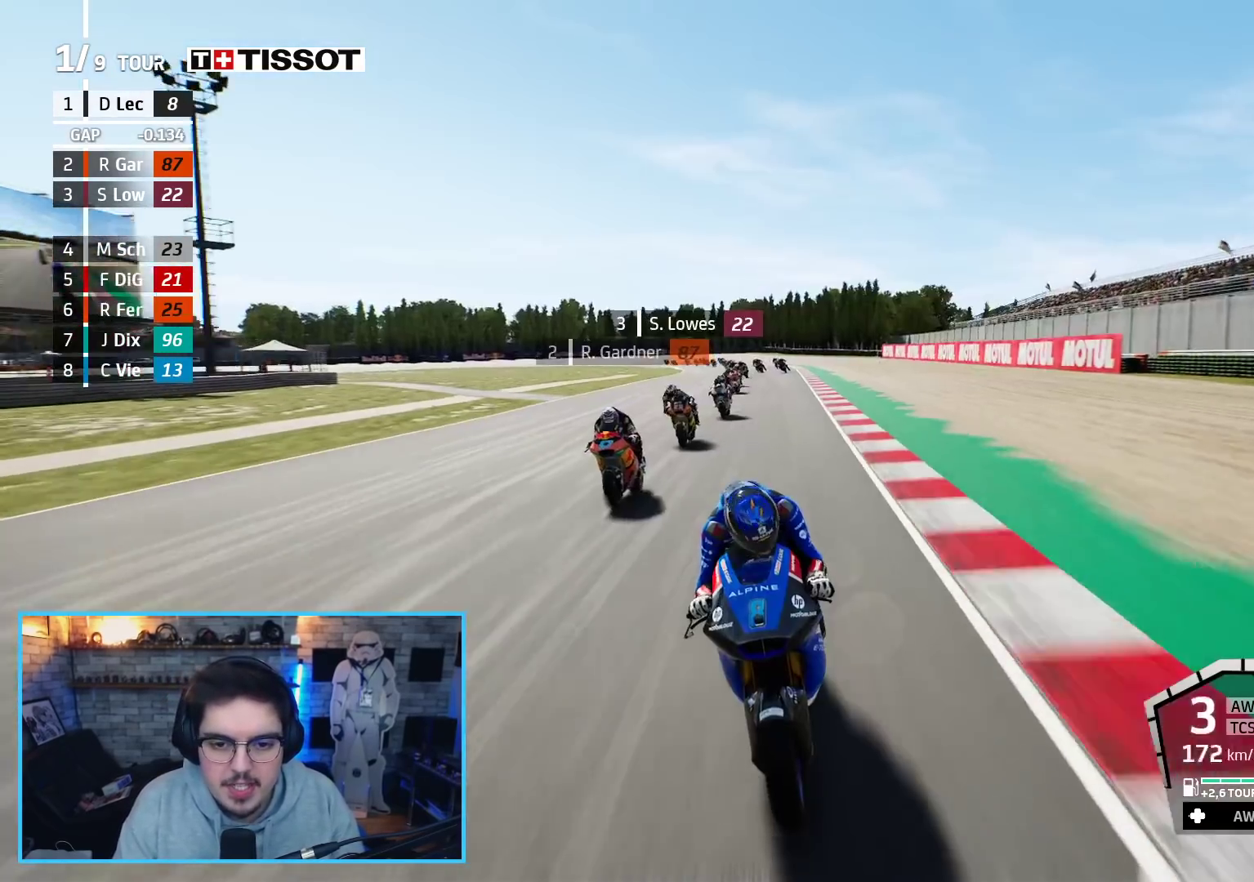
{"buttons": ["R2", "R3"], "left_stick": "center", "right_stick": "center", "events": []}
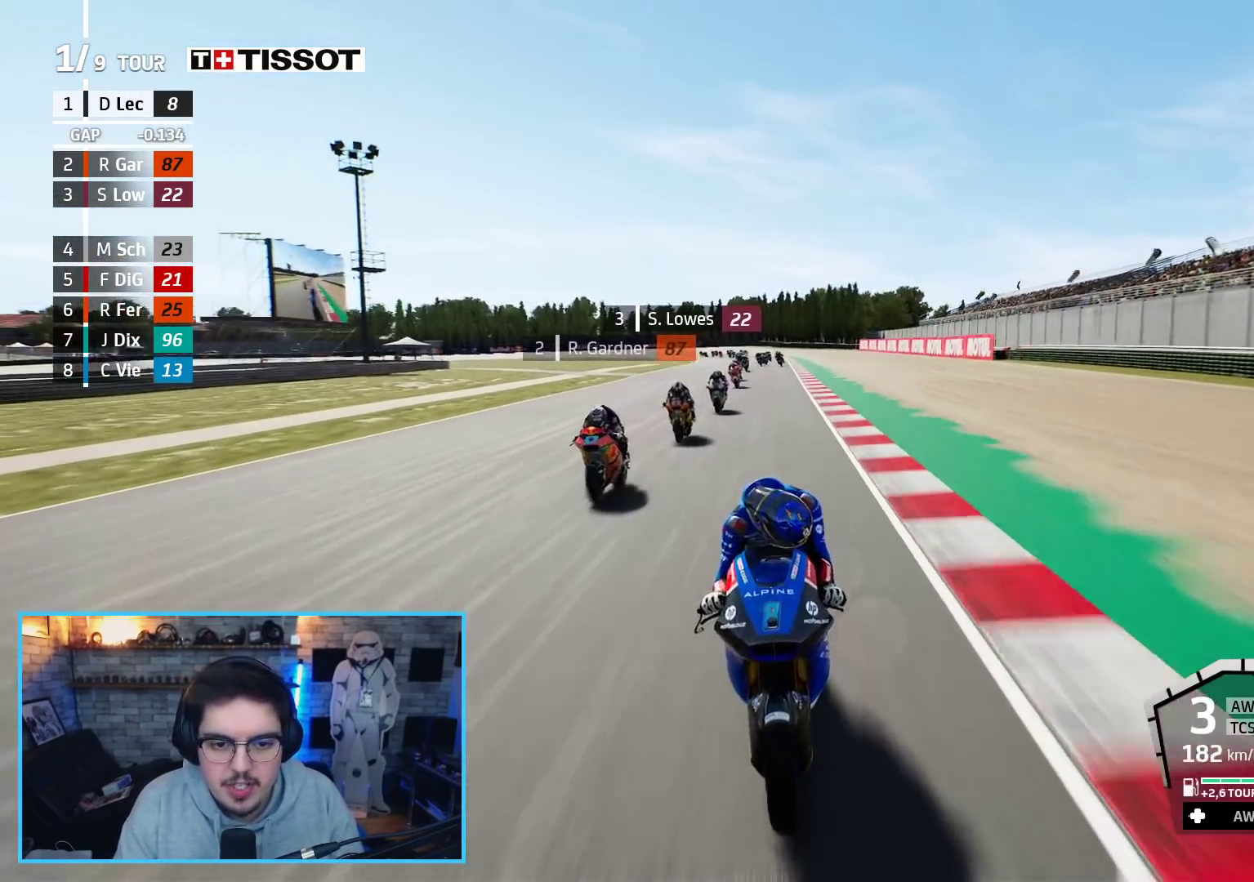
{"buttons": ["R2"], "left_stick": "center", "right_stick": "center", "events": [[67, "R3", "up"]]}
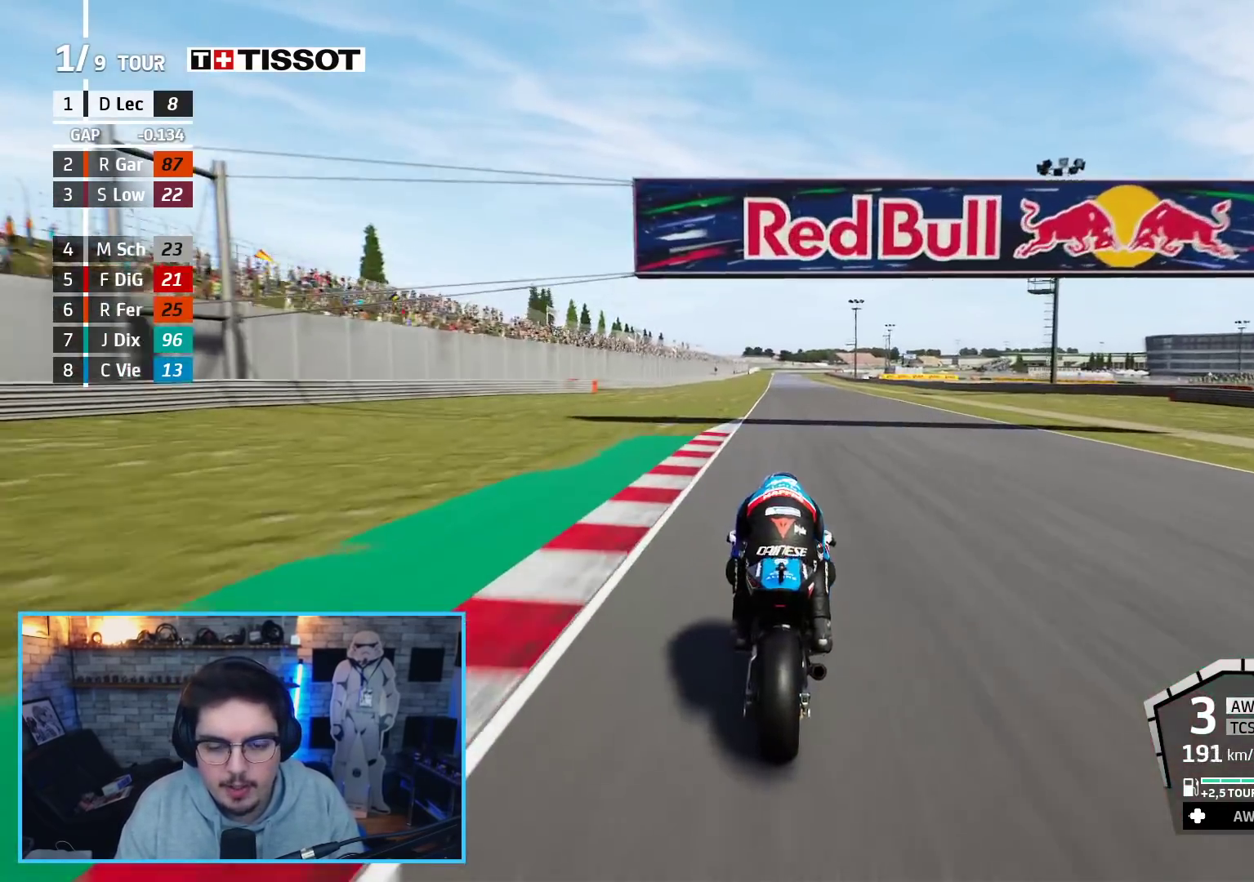
{"buttons": ["R2"], "left_stick": "center", "right_stick": "center", "events": [[267, "left_stick", "up-right"], [450, "left_stick", "center"]]}
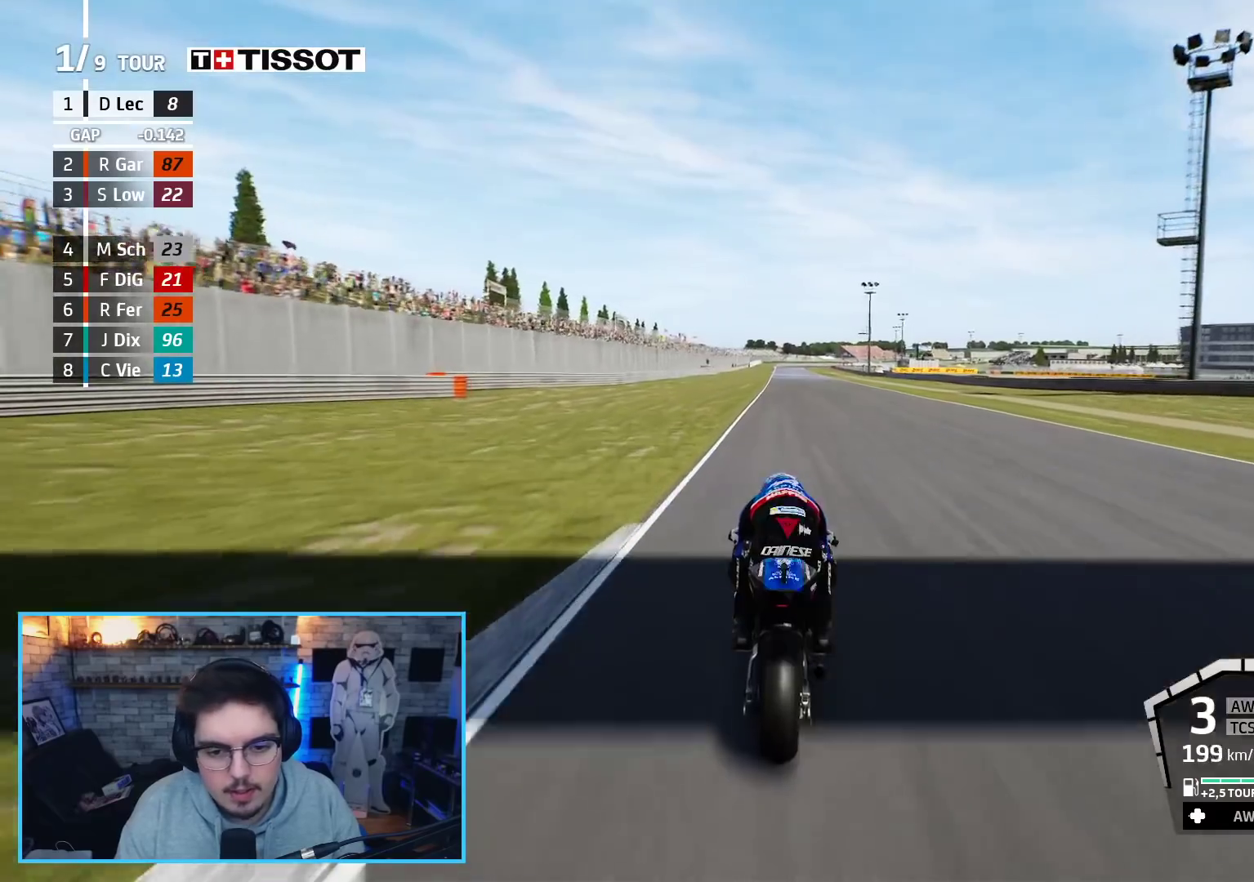
{"buttons": ["B", "R2"], "left_stick": "up", "right_stick": "center", "events": [[183, "left_stick", "up"], [283, "left_stick", "center"], [450, "B", "down"], [467, "left_stick", "up"]]}
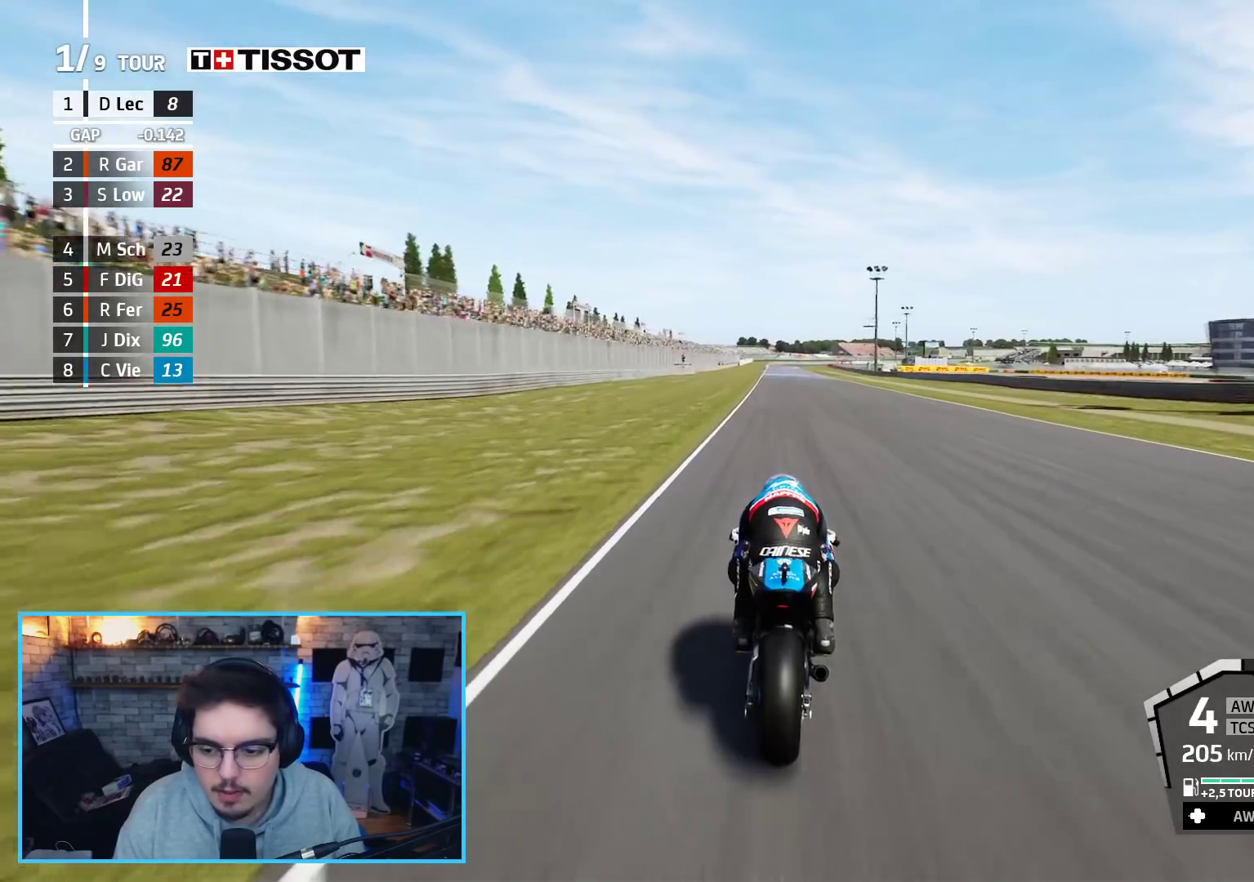
{"buttons": ["R2"], "left_stick": "up", "right_stick": "center", "events": [[50, "B", "up"], [133, "left_stick", "center"], [267, "left_stick", "up"]]}
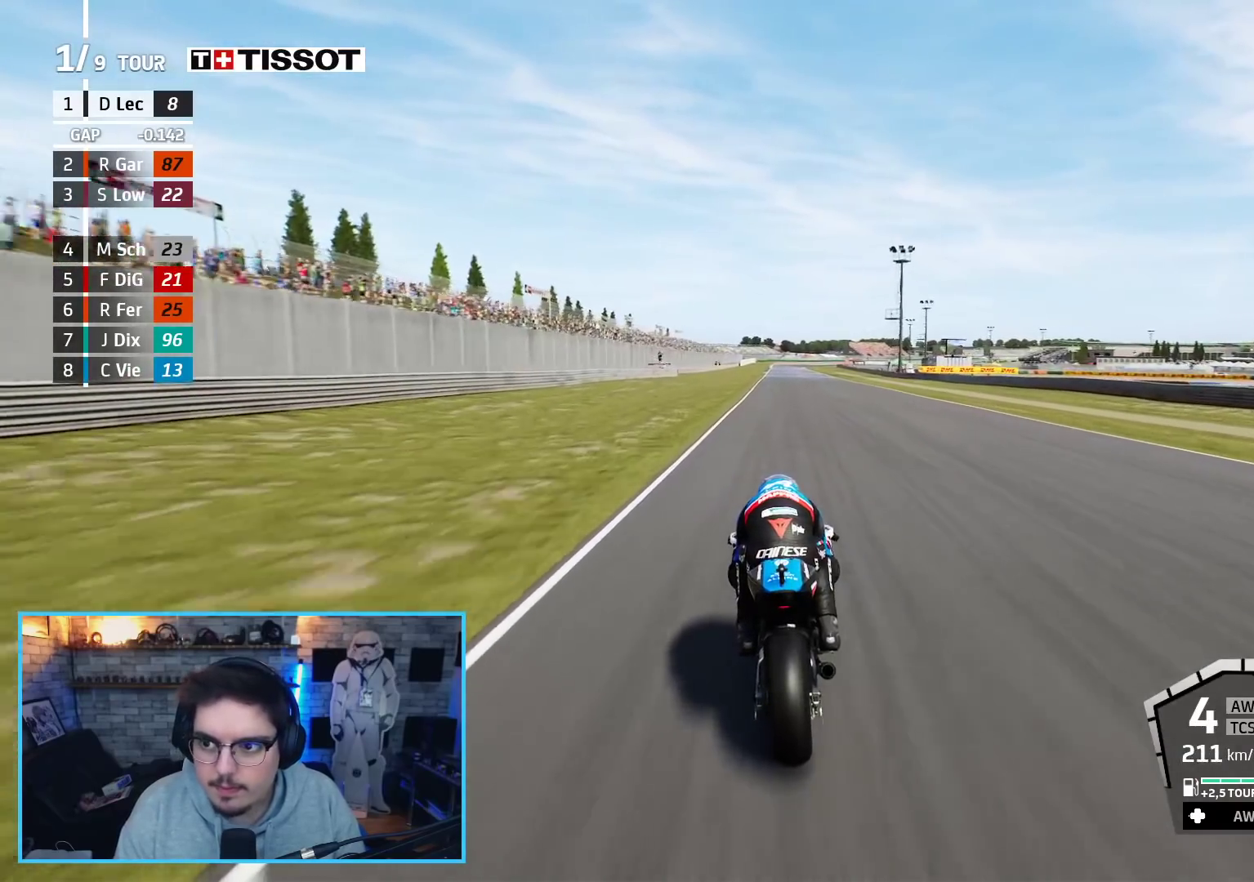
{"buttons": ["R2"], "left_stick": "up", "right_stick": "center", "events": []}
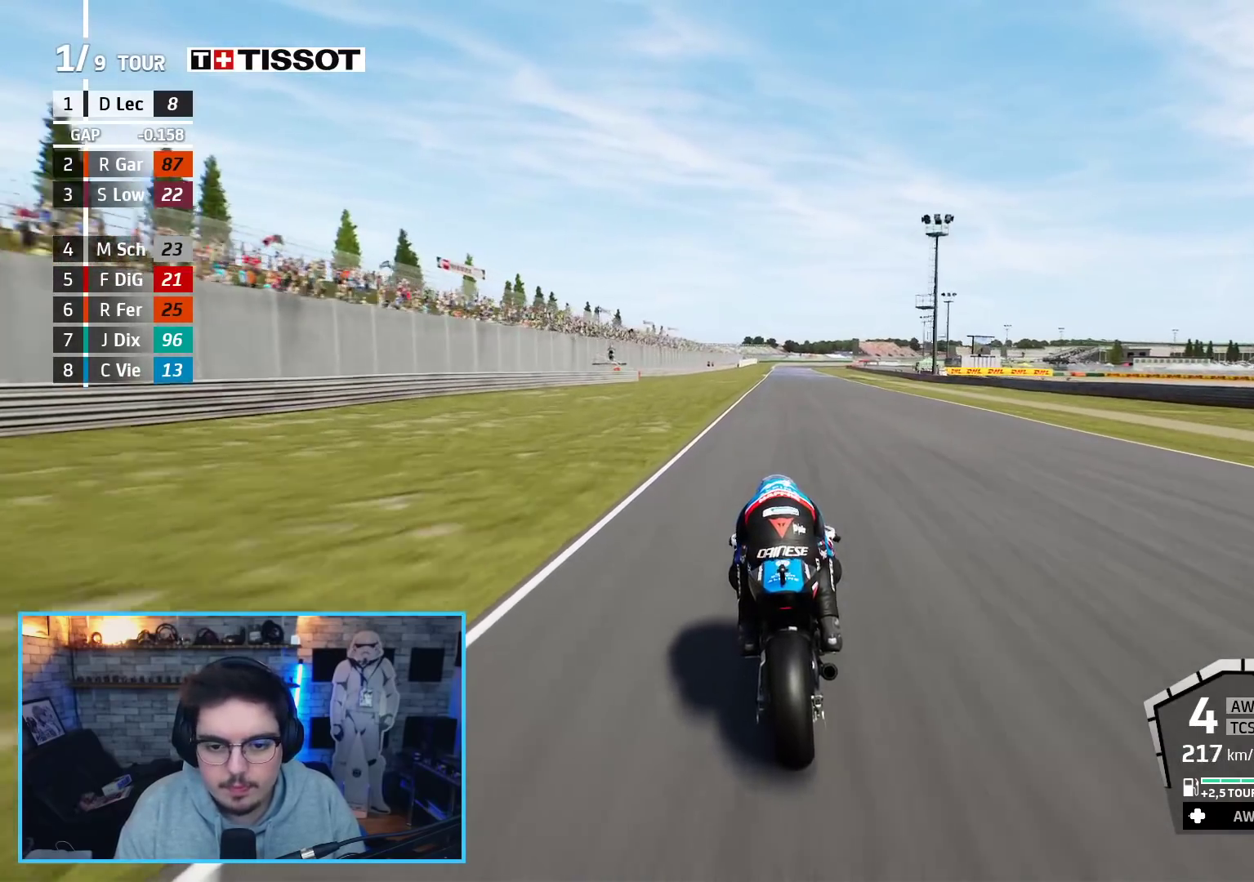
{"buttons": ["R2"], "left_stick": "up", "right_stick": "center", "events": []}
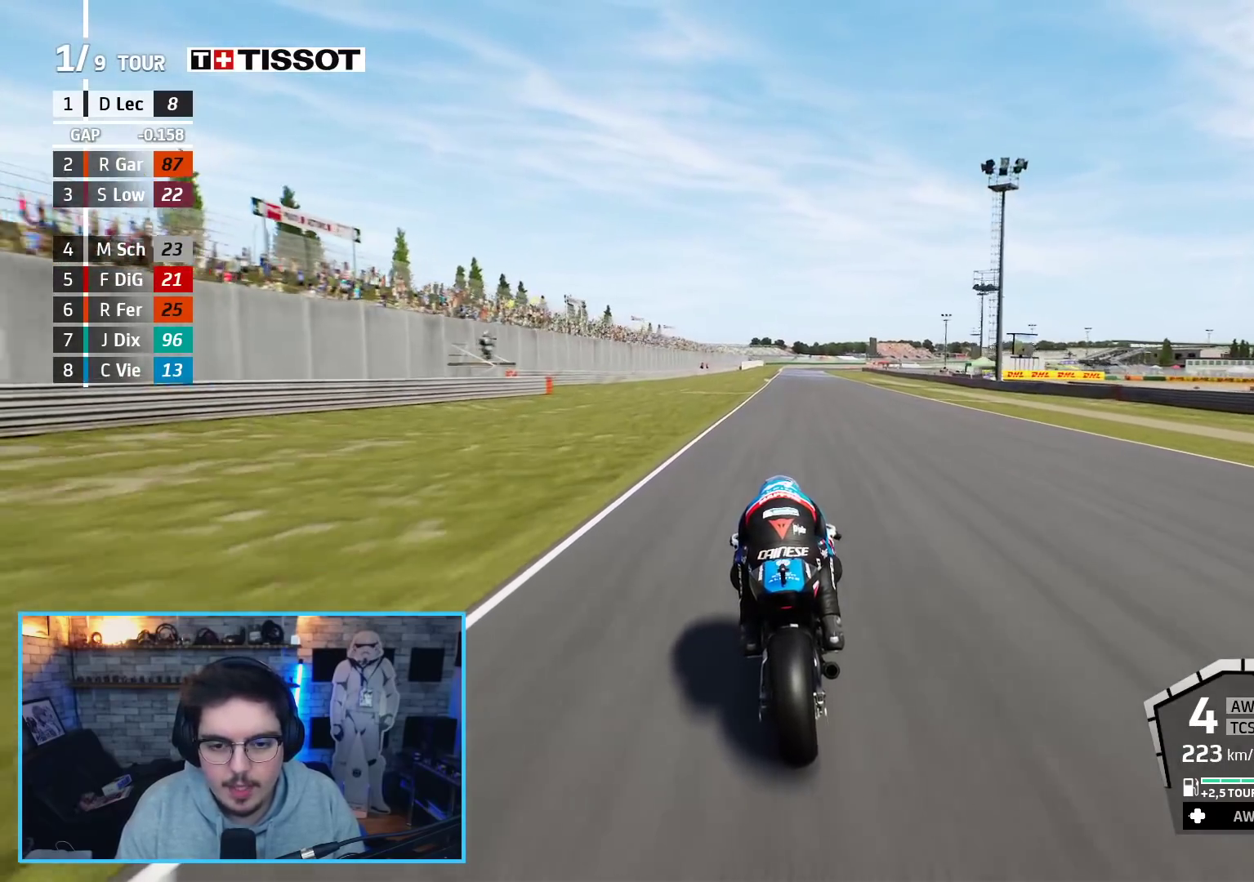
{"buttons": ["R2"], "left_stick": "up", "right_stick": "center", "events": []}
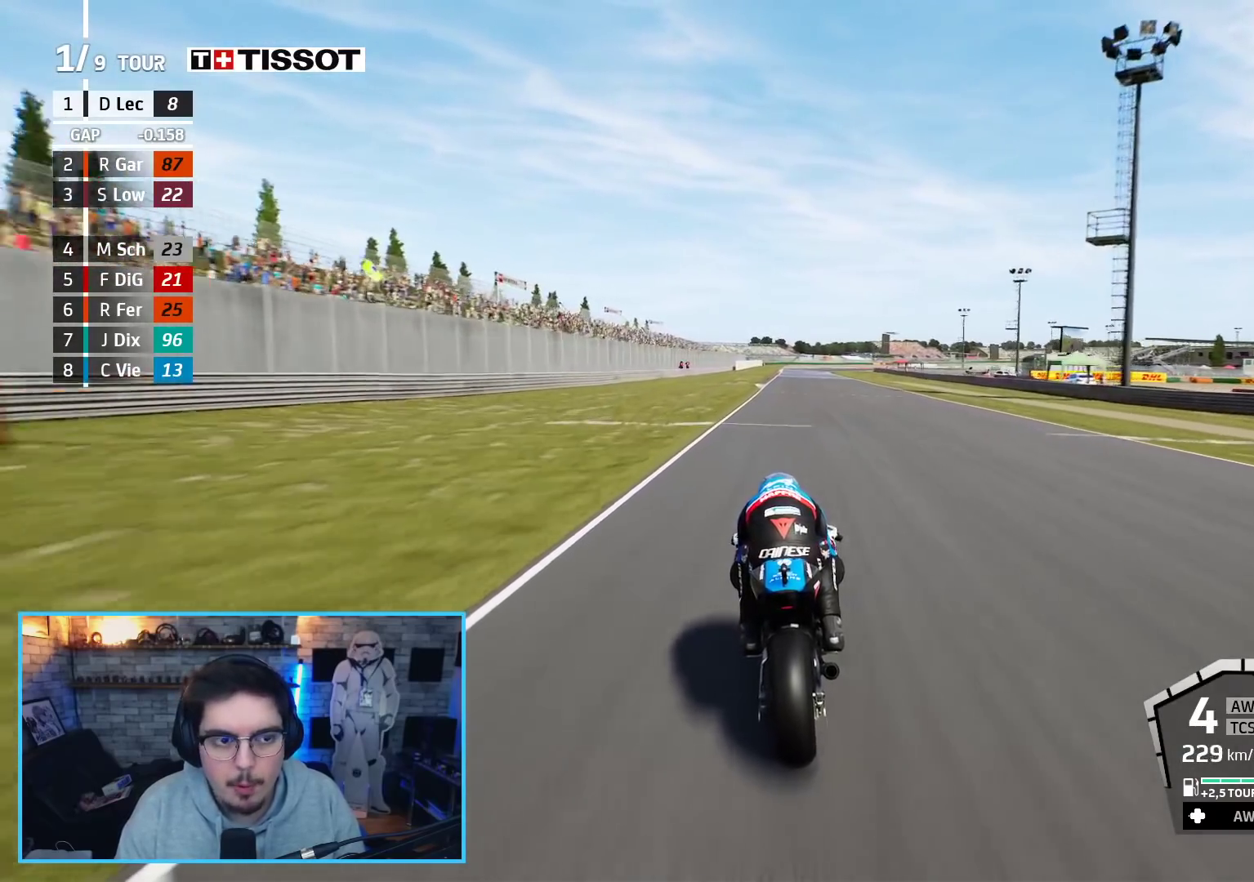
{"buttons": ["R2"], "left_stick": "up", "right_stick": "center", "events": []}
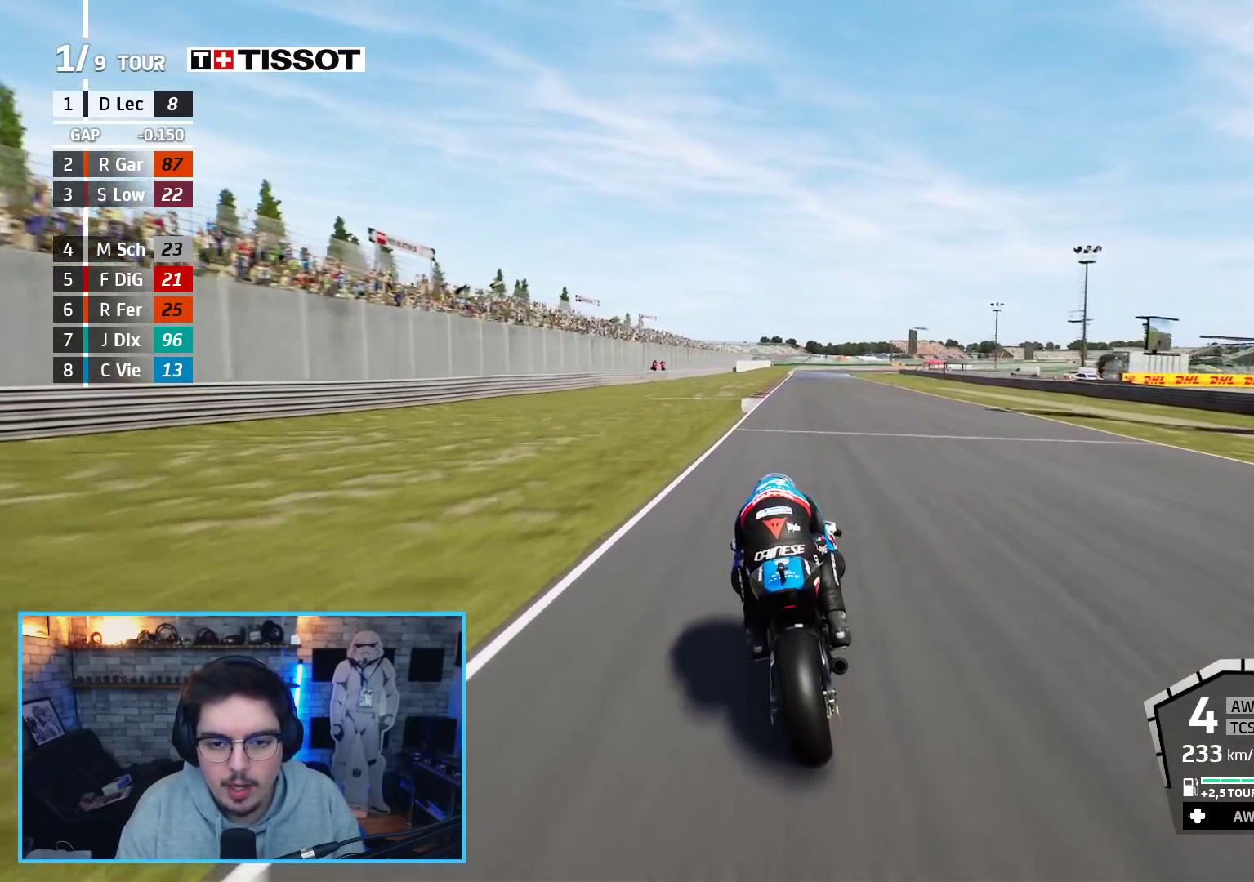
{"buttons": ["R2"], "left_stick": "up", "right_stick": "center", "events": [[133, "B", "down"], [233, "B", "up"]]}
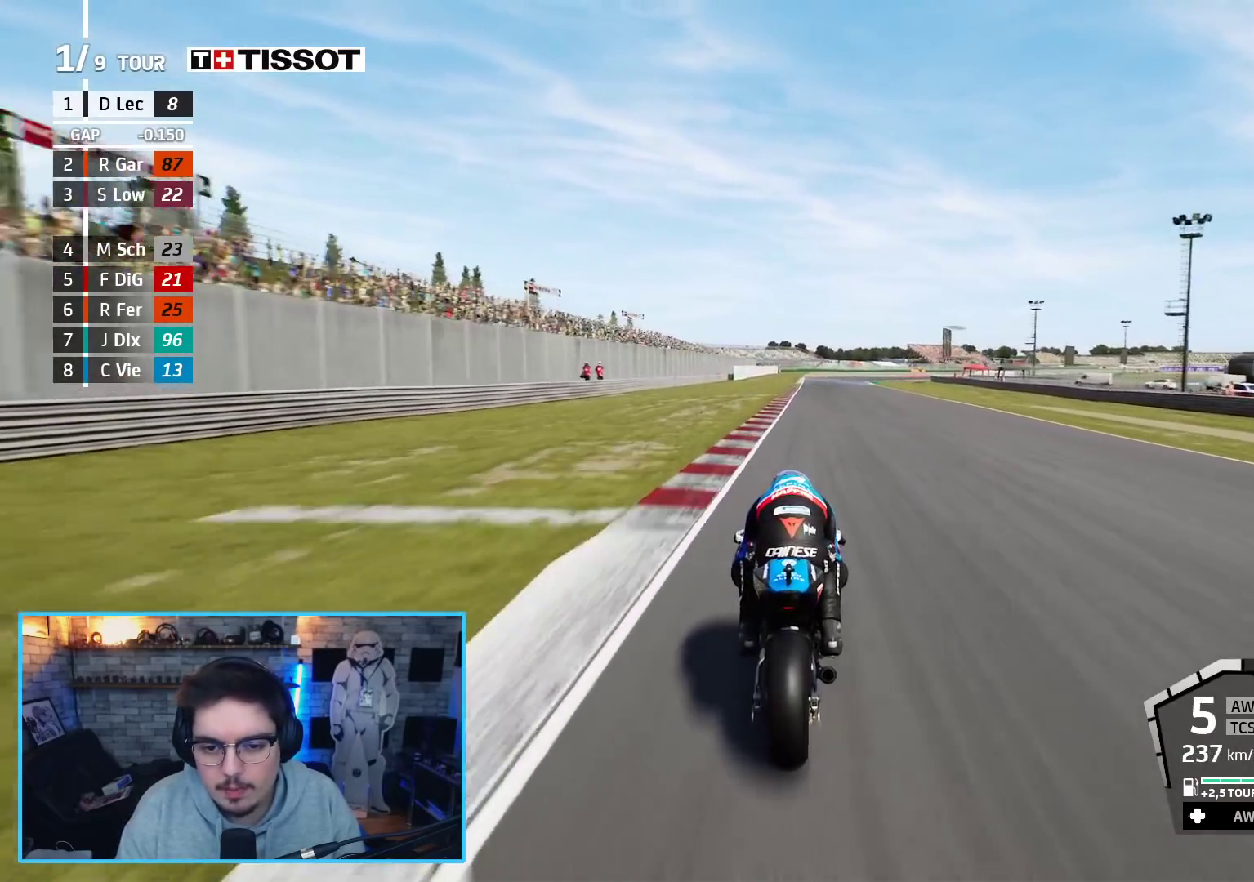
{"buttons": ["R2"], "left_stick": "up-right", "right_stick": "center", "events": [[133, "left_stick", "up-right"]]}
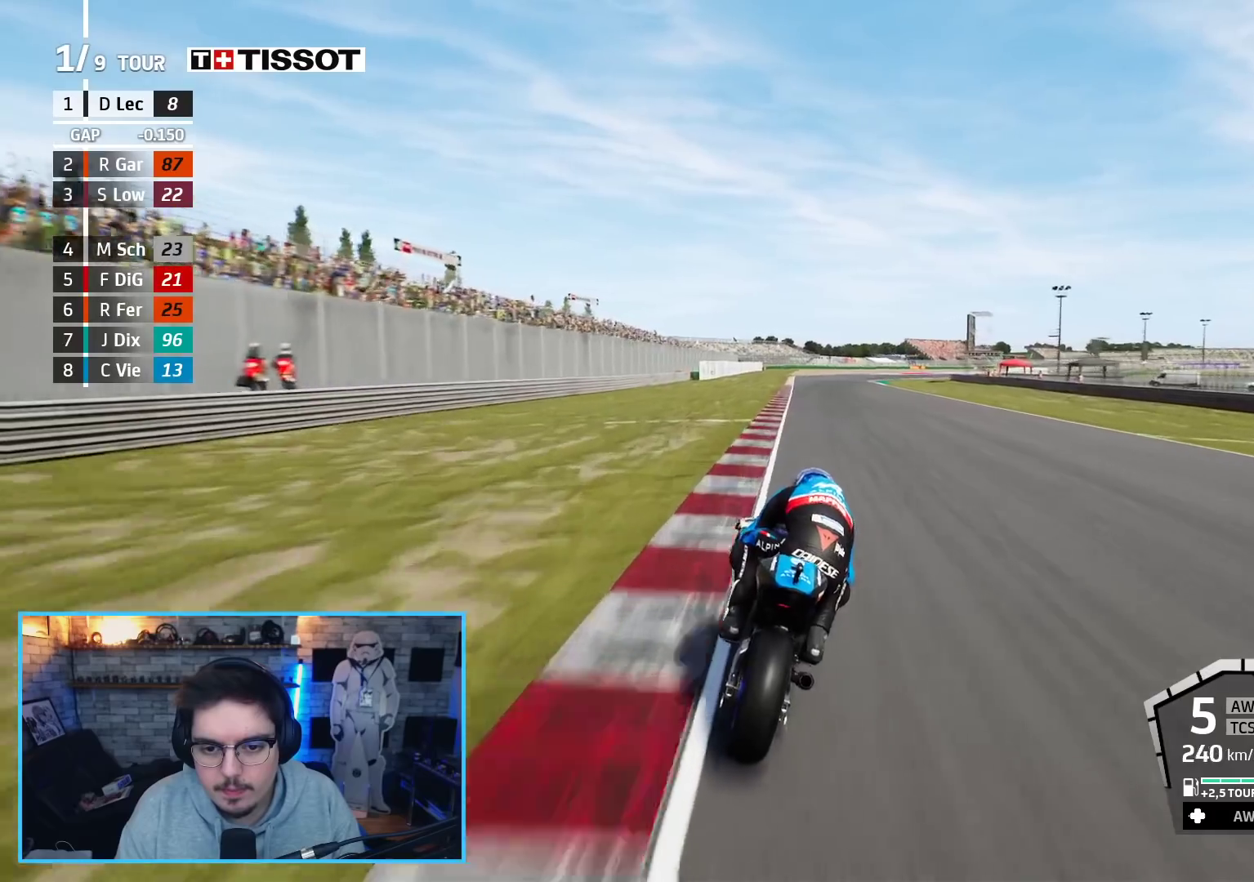
{"buttons": ["R2"], "left_stick": "up-right", "right_stick": "center", "events": []}
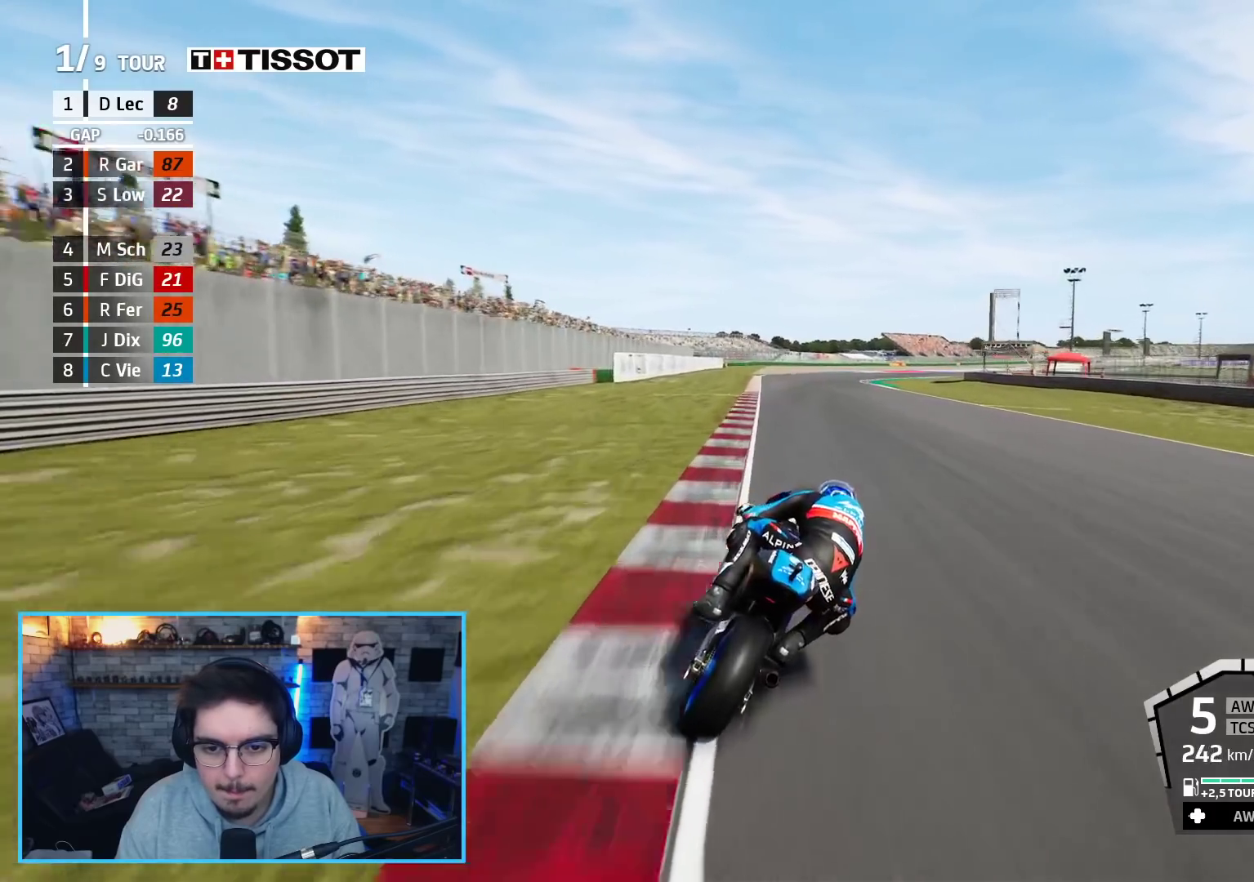
{"buttons": ["R2"], "left_stick": "up-right", "right_stick": "center", "events": []}
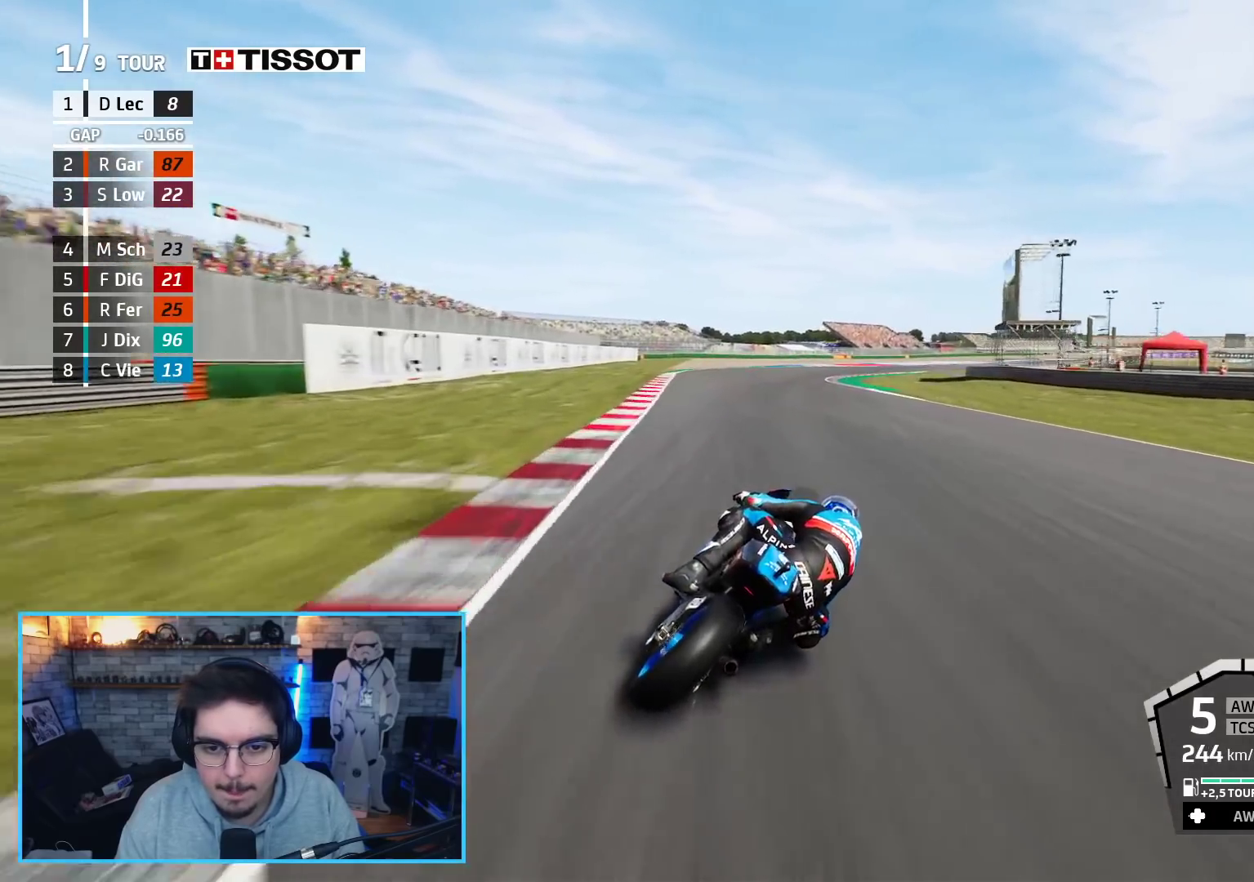
{"buttons": ["R2", "L3"], "left_stick": "up-right", "right_stick": "center", "events": [[267, "L3", "down"]]}
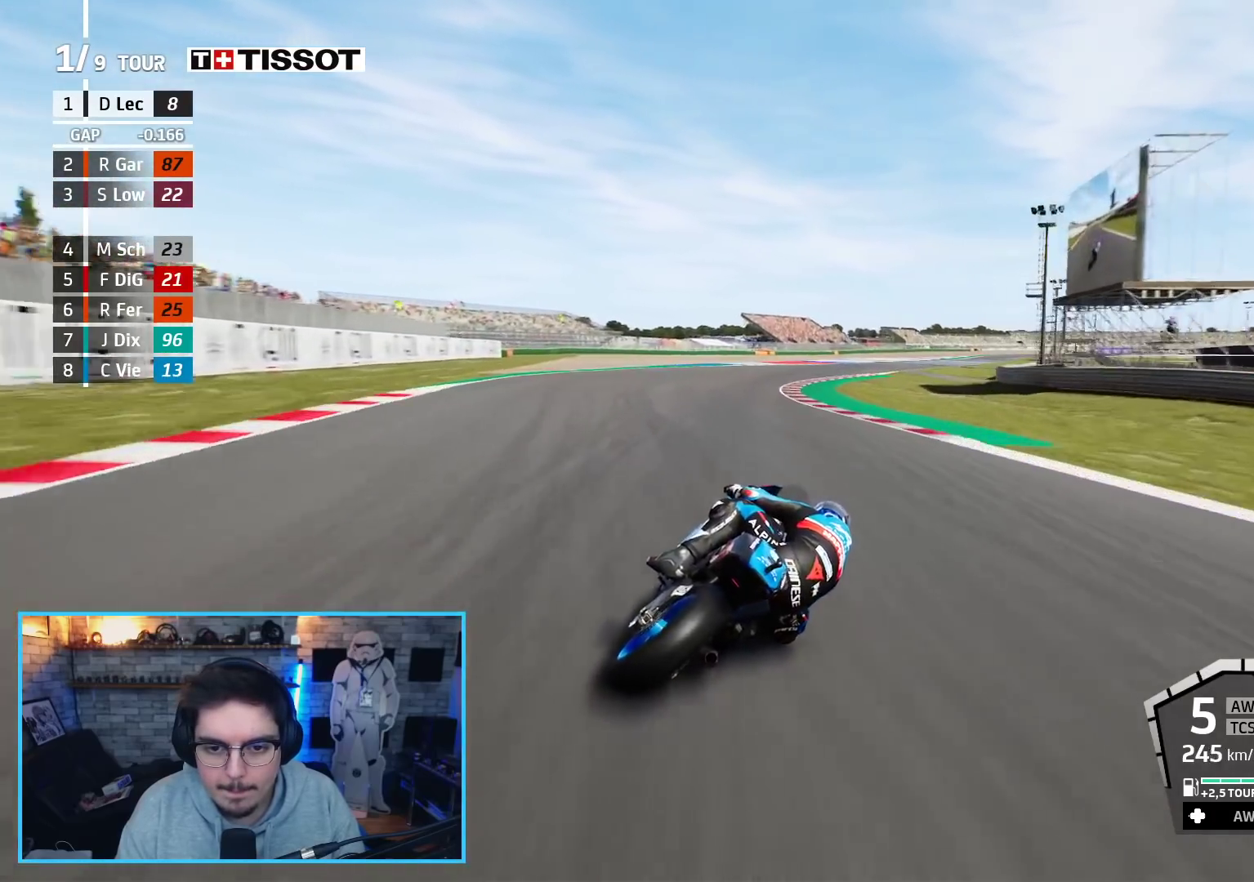
{"buttons": ["R2"], "left_stick": "up-right", "right_stick": "center", "events": [[450, "L3", "up"]]}
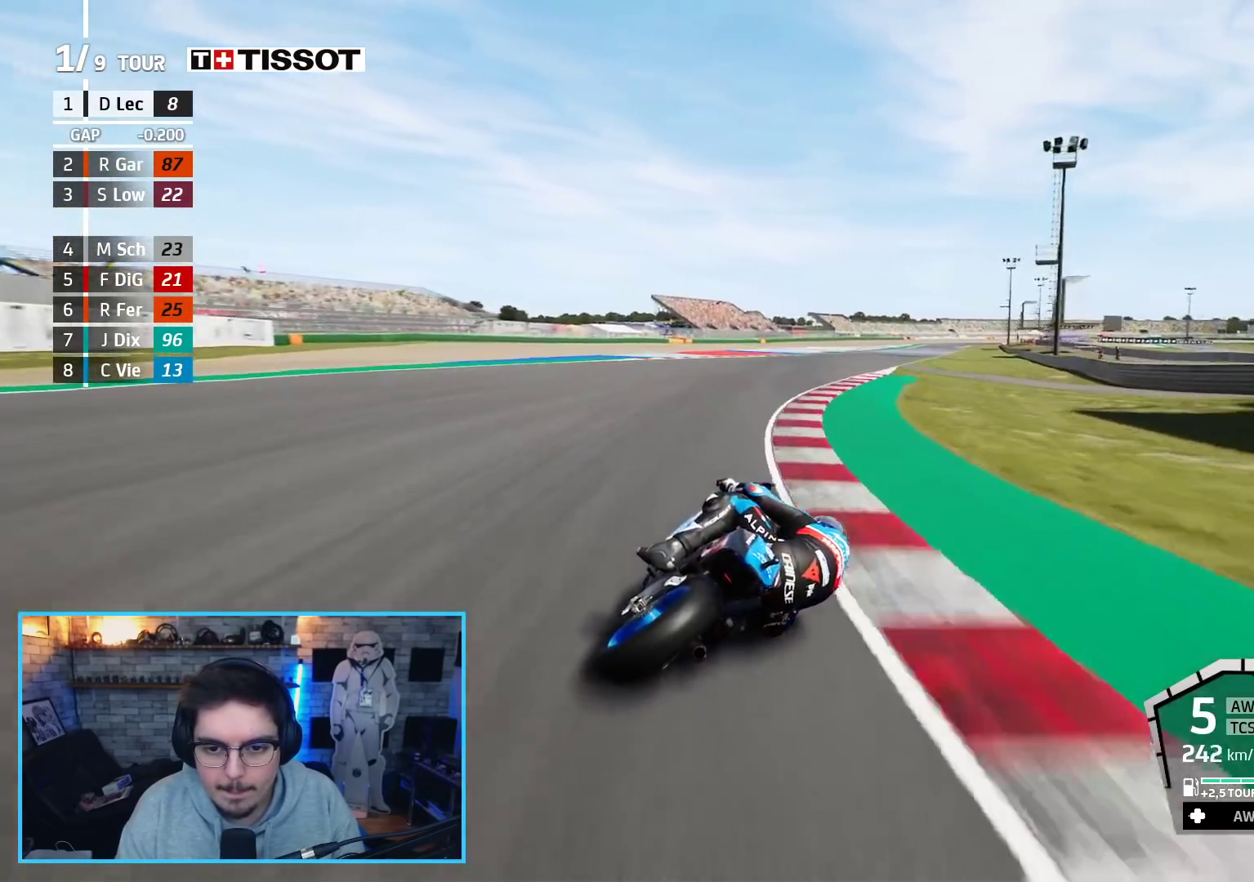
{"buttons": ["R2"], "left_stick": "up-right", "right_stick": "center", "events": []}
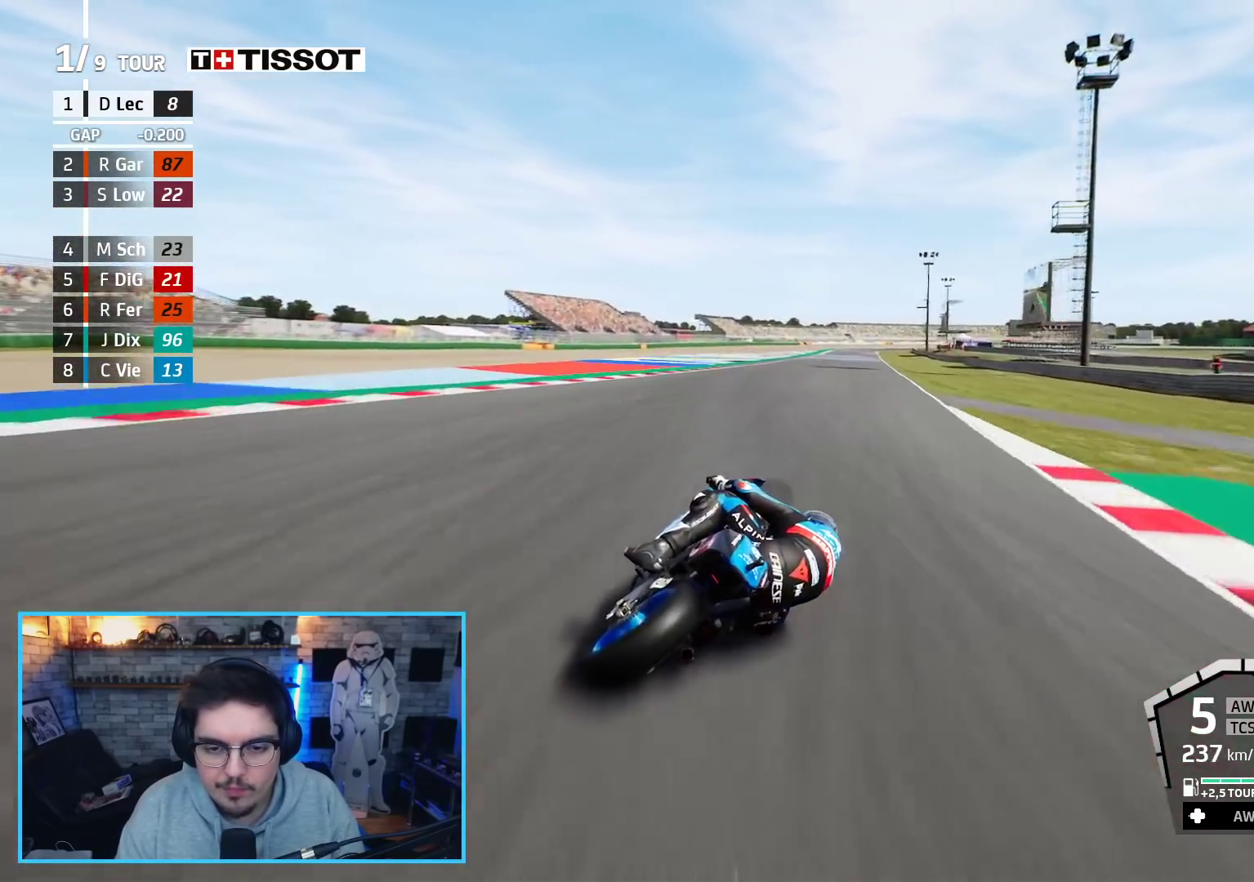
{"buttons": ["R2"], "left_stick": "up-right", "right_stick": "center", "events": []}
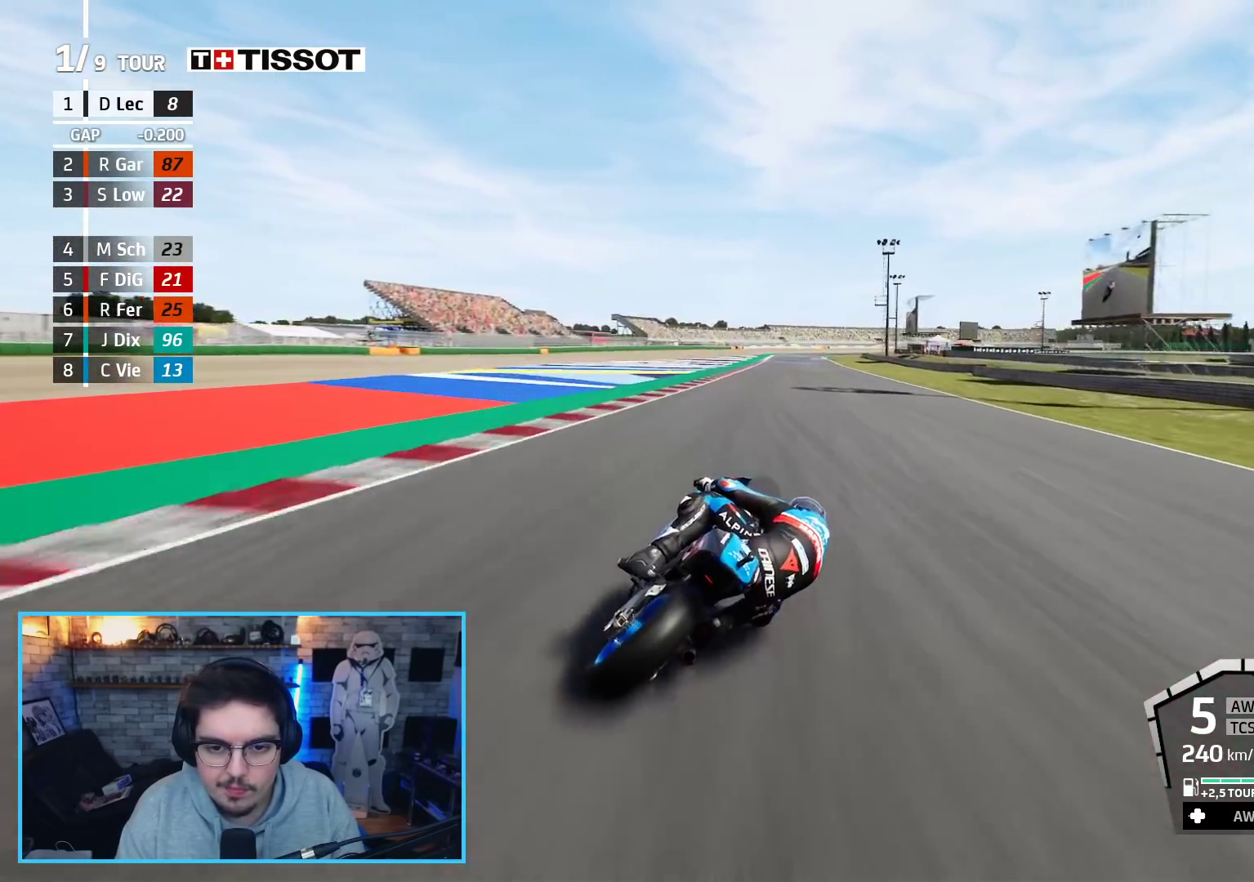
{"buttons": ["R2"], "left_stick": "up", "right_stick": "center", "events": [[117, "left_stick", "center"], [267, "left_stick", "up-left"], [467, "left_stick", "up"]]}
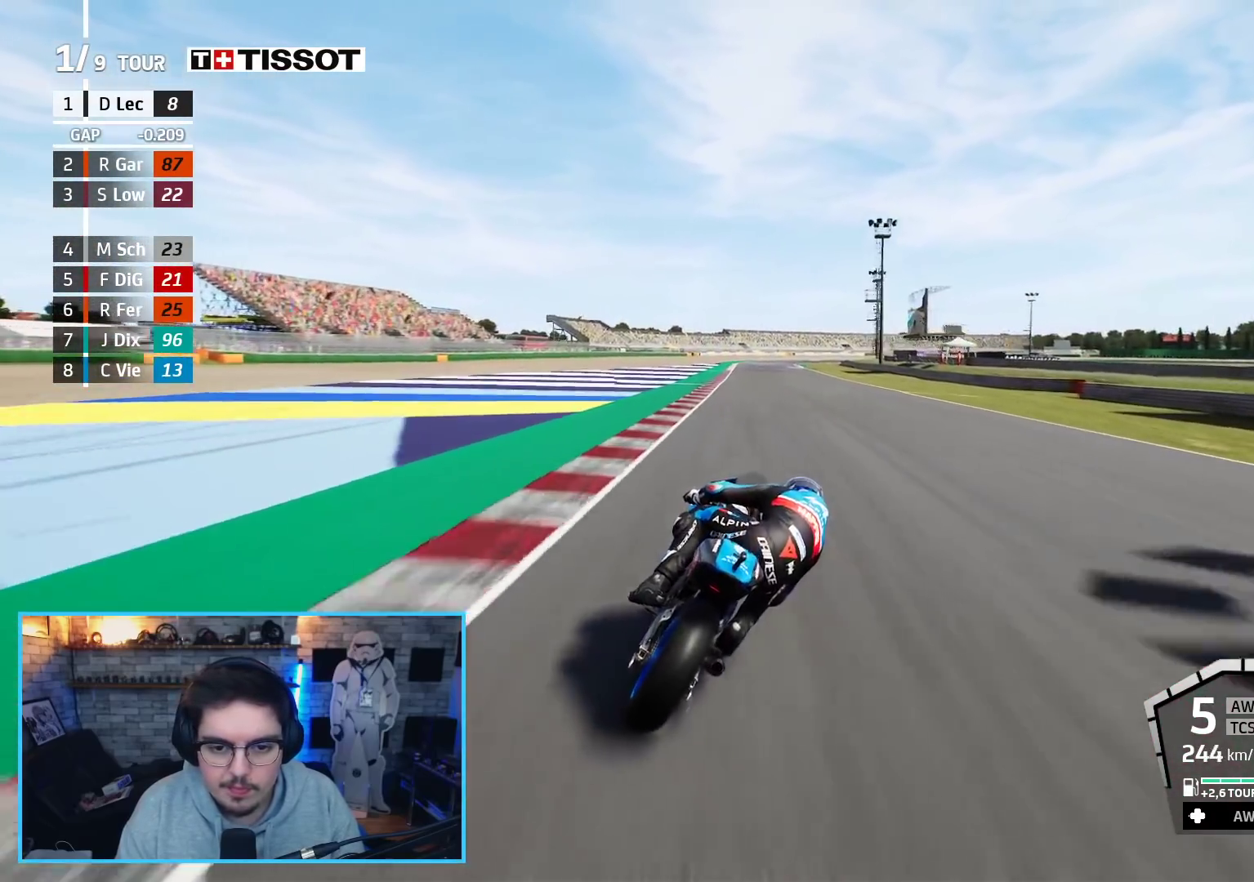
{"buttons": ["R2"], "left_stick": "up-right", "right_stick": "center", "events": [[300, "left_stick", "up-right"]]}
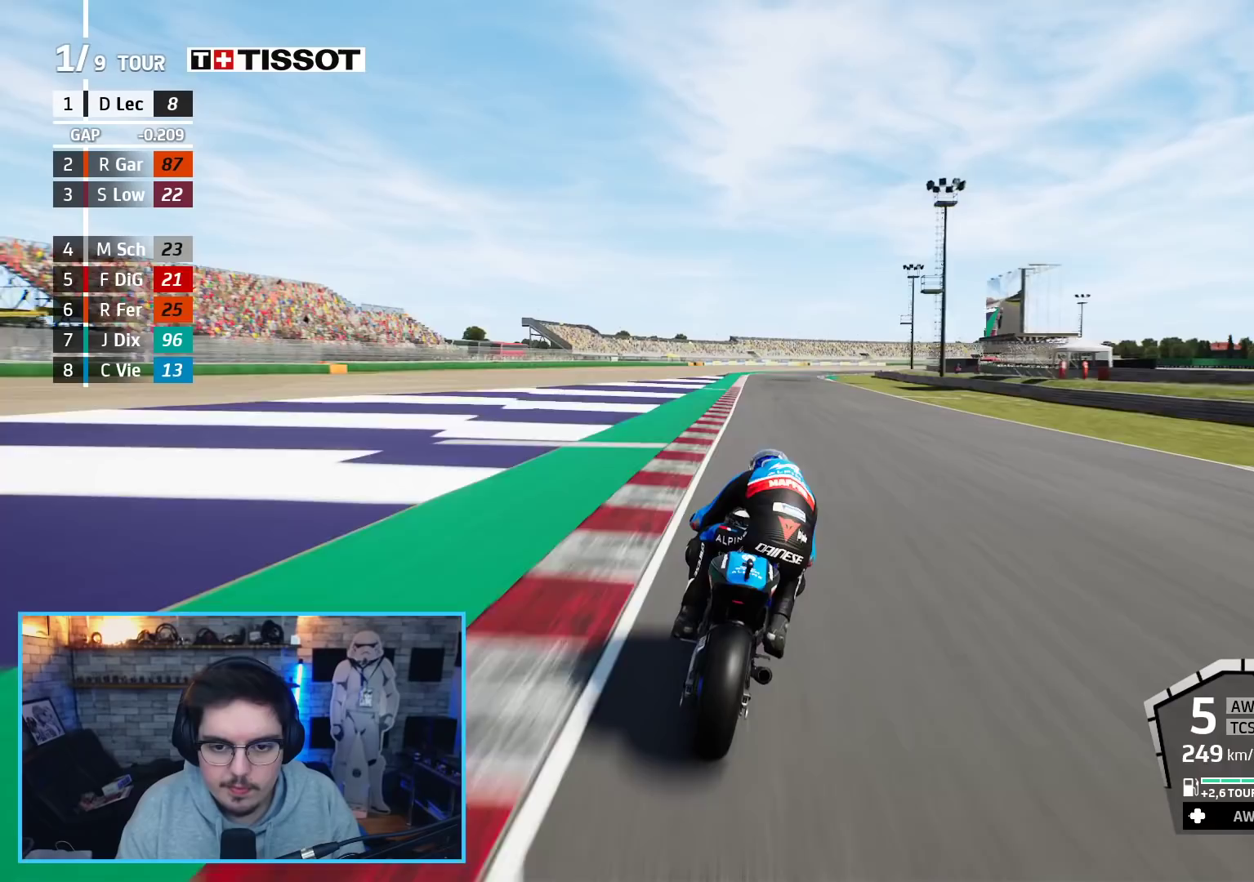
{"buttons": ["R2"], "left_stick": "up-right", "right_stick": "center", "events": []}
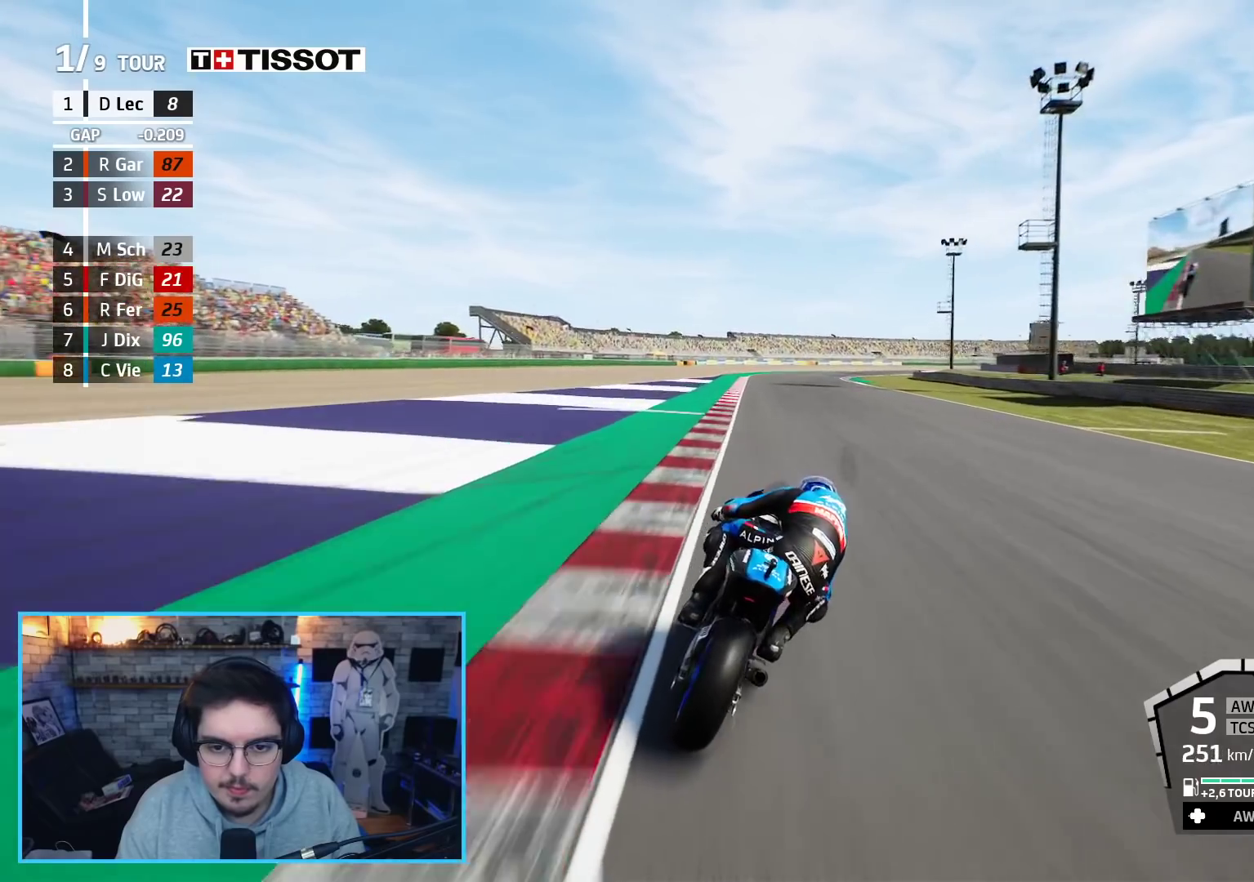
{"buttons": ["R2"], "left_stick": "up-right", "right_stick": "center", "events": []}
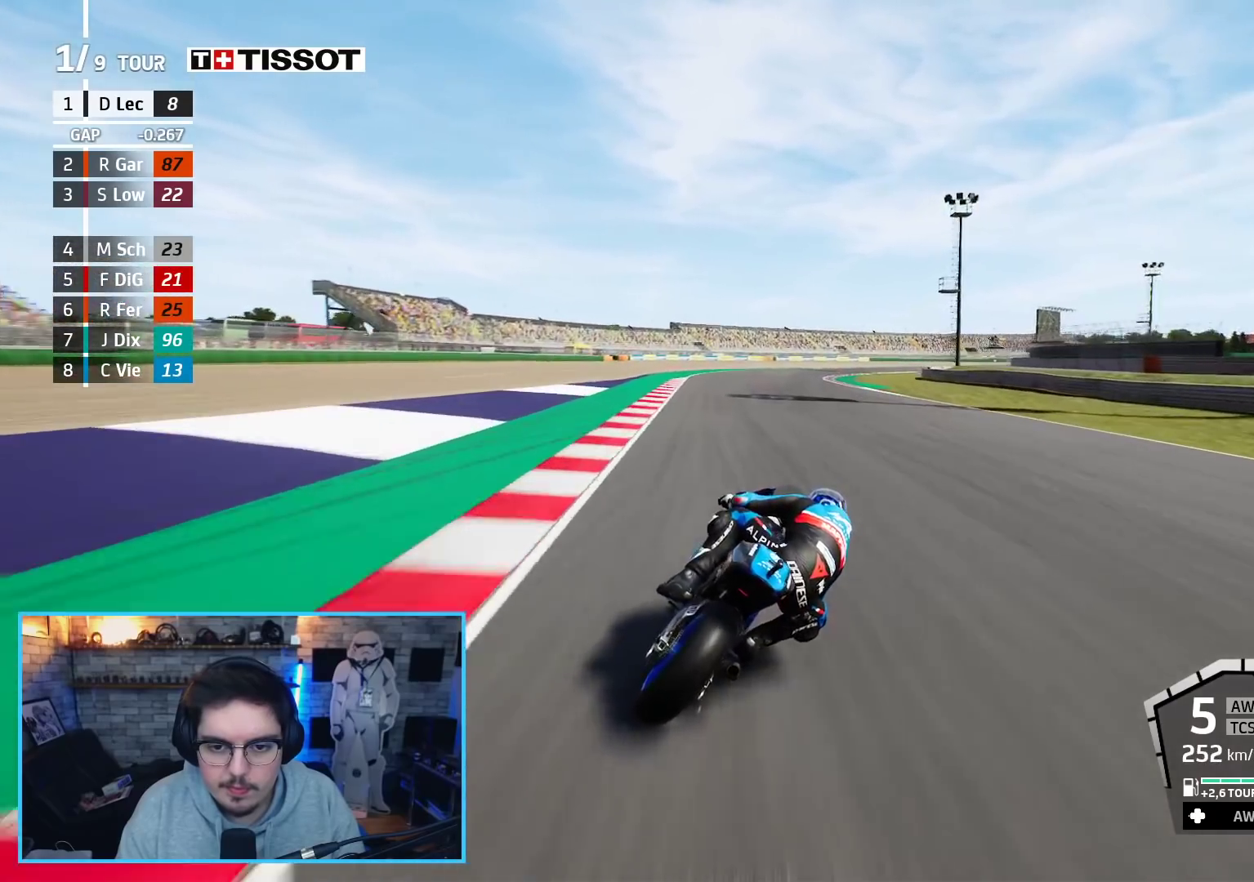
{"buttons": ["R2"], "left_stick": "up-right", "right_stick": "center", "events": [[17, "B", "down"], [117, "B", "up"]]}
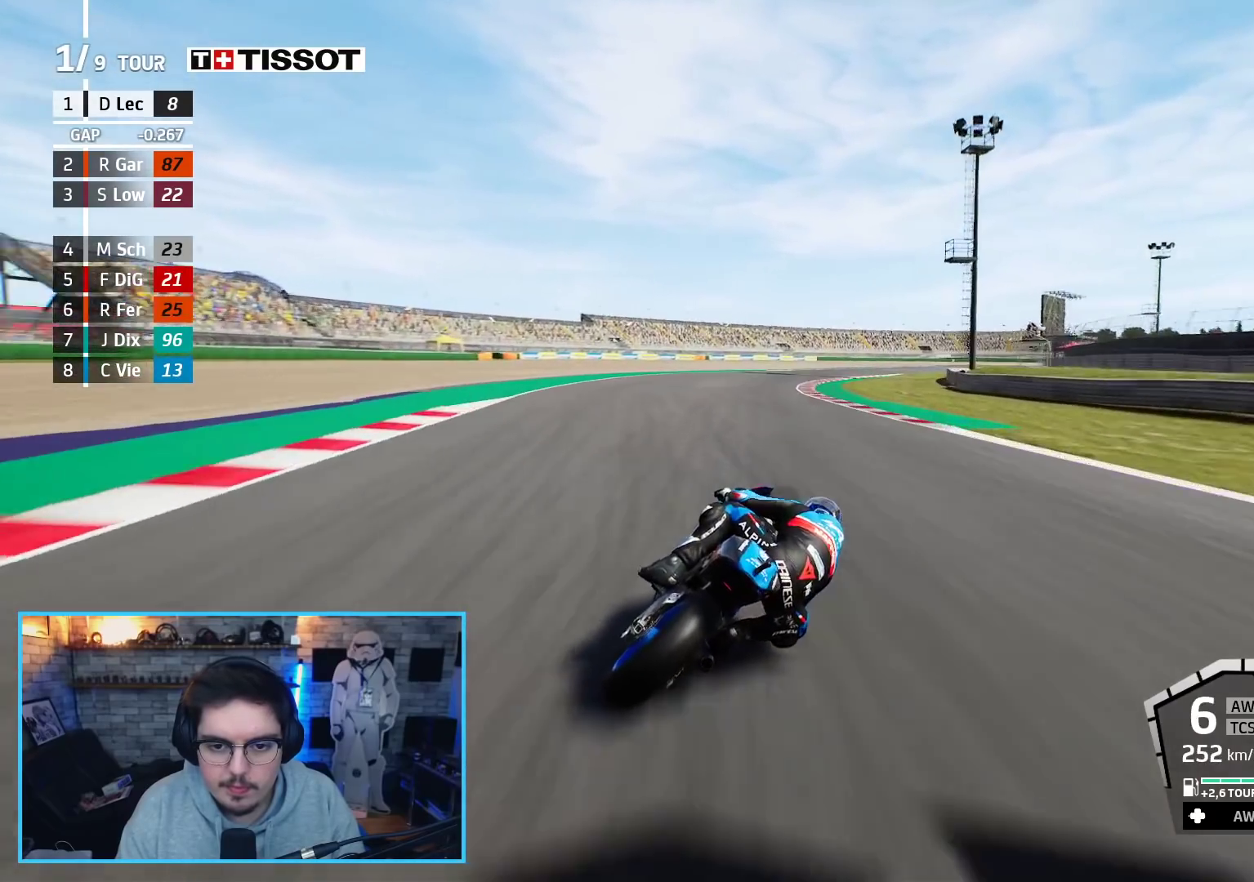
{"buttons": ["R2"], "left_stick": "up-right", "right_stick": "center", "events": []}
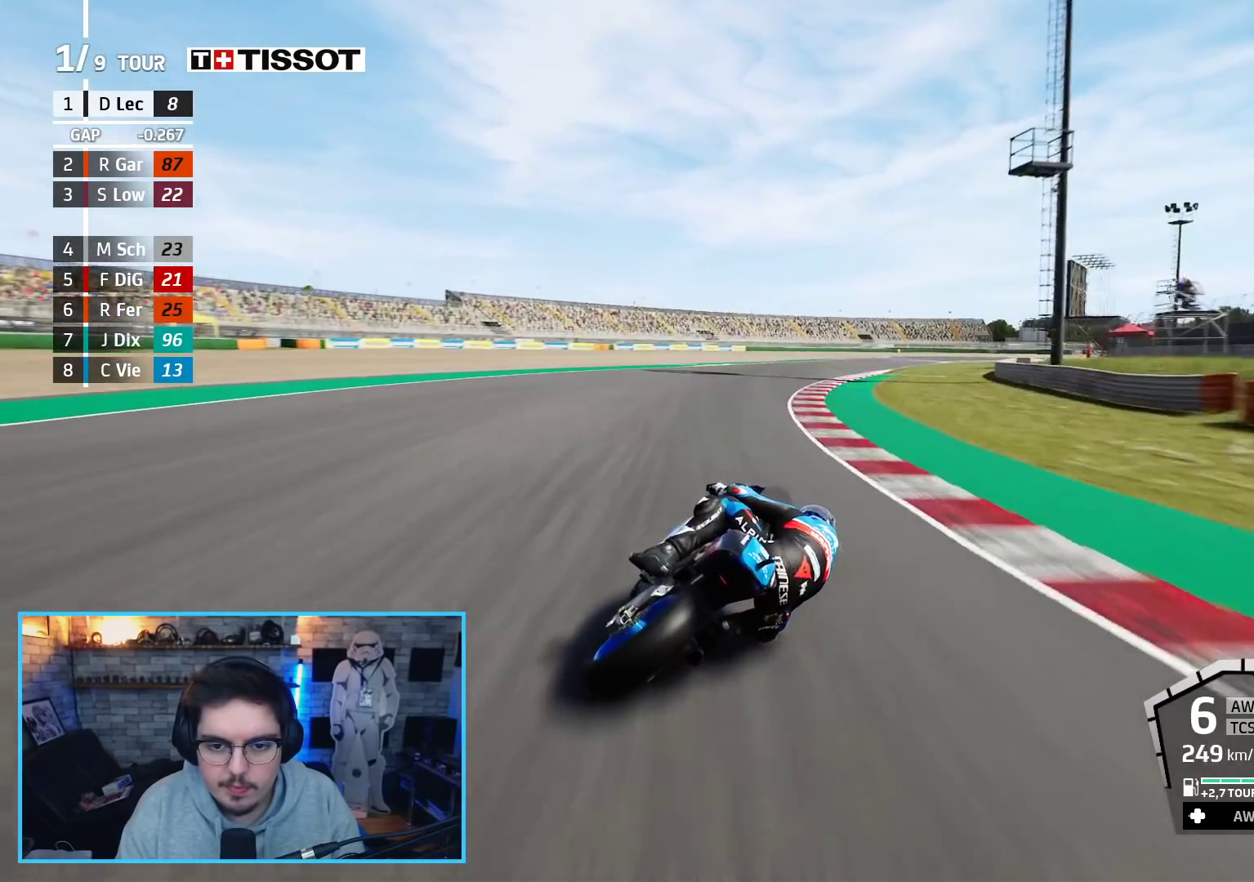
{"buttons": ["A"], "left_stick": "up-right", "right_stick": "center", "events": [[283, "A", "down"], [300, "X", "down"], [350, "R2", "up"], [367, "L2", "down"], [433, "X", "up"], [500, "L2", "up"]]}
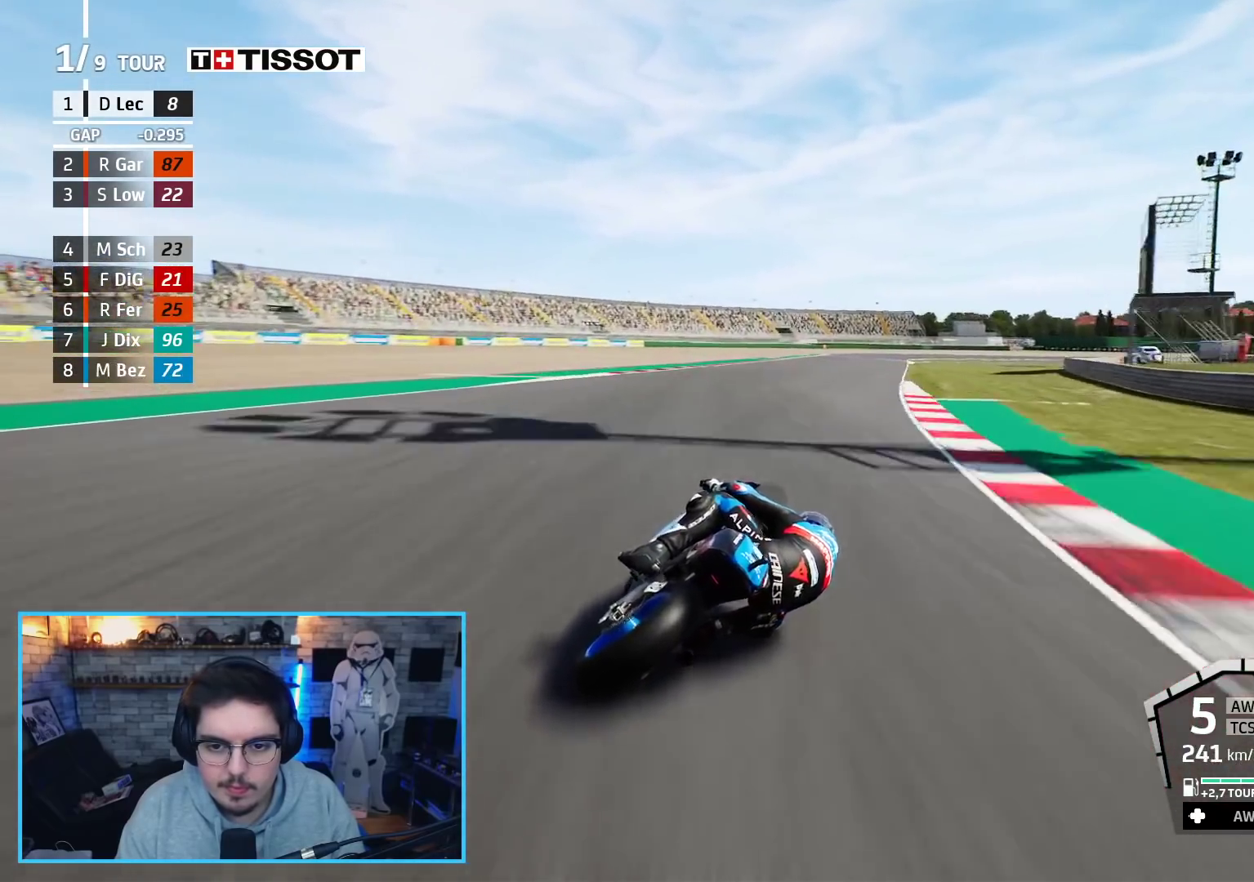
{"buttons": ["A", "L2"], "left_stick": "up-right", "right_stick": "center", "events": [[167, "L2", "down"], [267, "X", "down"], [450, "X", "up"]]}